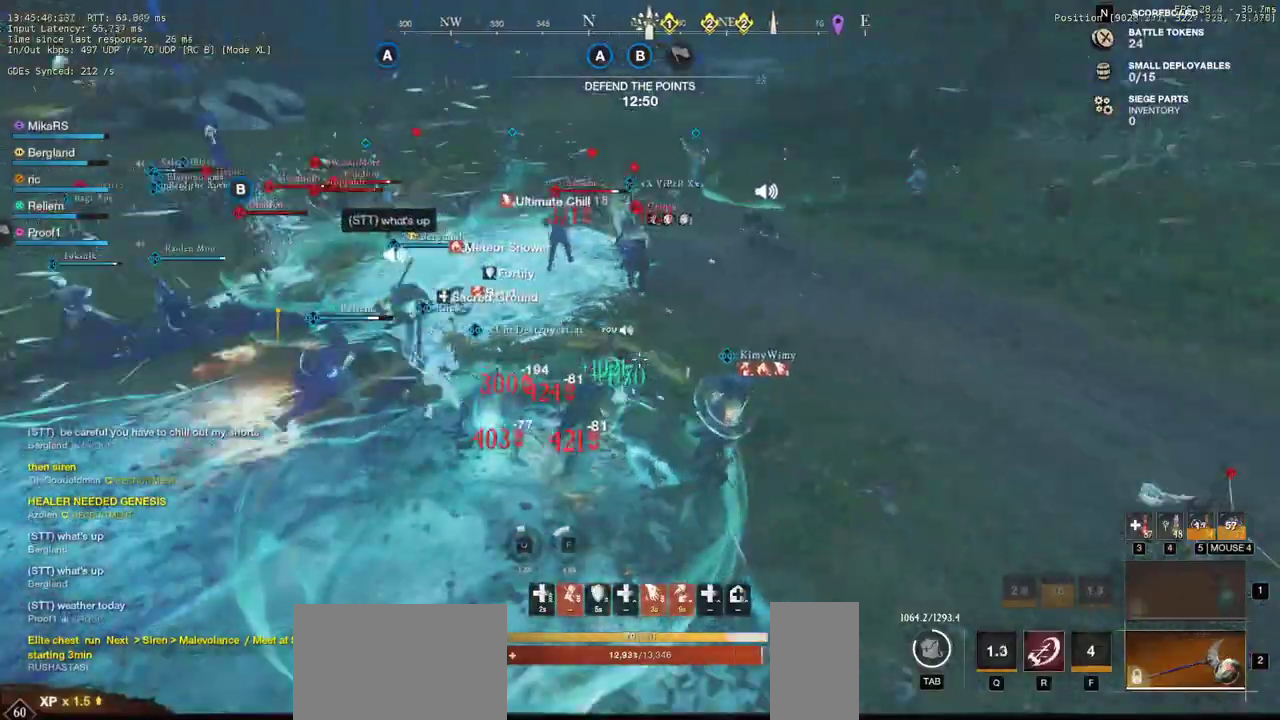
Gameplay with keyboard and mouse; each line is a JSON object with the keys and mouse buttons held at the frame after it. "events" lists presses ("down") and releases ("up") of "a", "ctrl", "d", "e", "q", "r", "s", "shift", "space", "tab", "w", "mouse_left", "mouse_wheel", "mouse_right", "mouse_mb4" and "mouse_mb5" between this image and that frame as [ms after this image, input, new state], when the widget could be followed in between. "mouse_left", "mouse_wheel", "mouse_right", "mouse_mb4", "mouse_mb5" = the "left", "wheel", "right", "mb4", "mb5" buttons of the "mouse" list. No other keys are recorded. "wheel" means that the mouse wheel is clicked or scrolled. Mouse movement is not recorded. Not read: f.
{"keys": ["w"], "mouse": [], "events": [[17, "shift", "down"], [133, "shift", "up"], [150, "d", "up"]]}
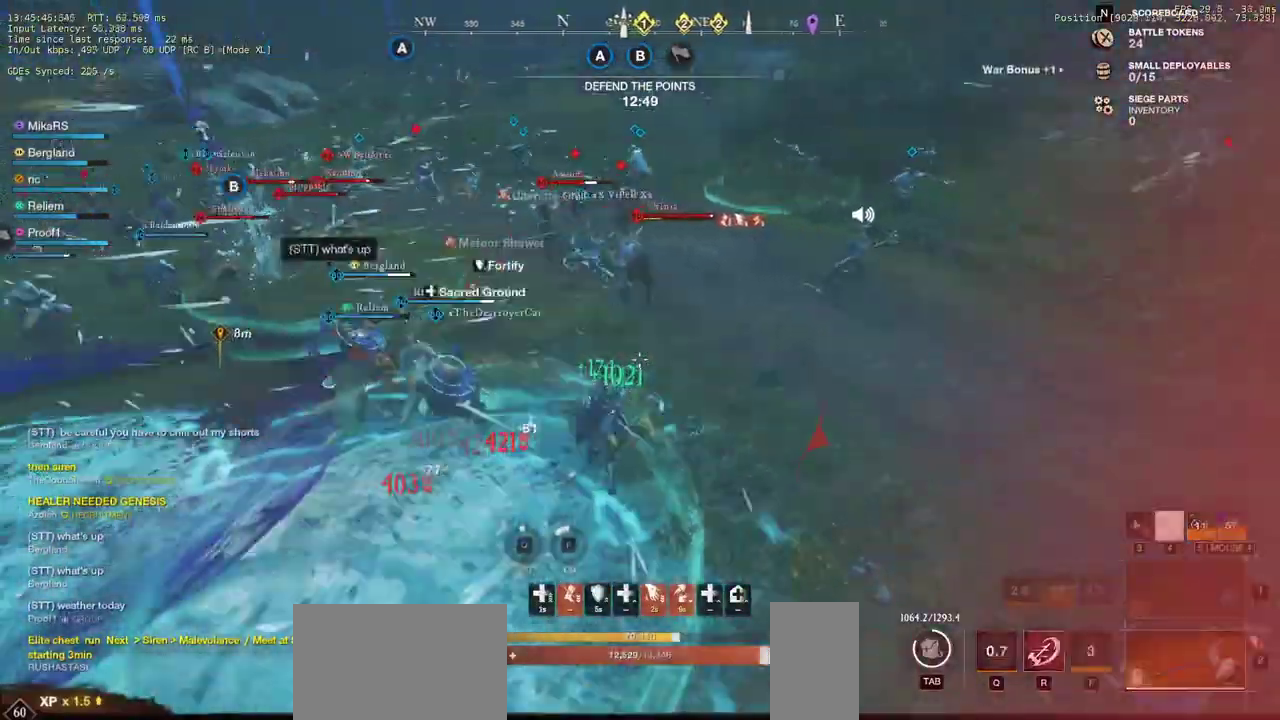
{"keys": ["d", "w"], "mouse": [], "events": [[67, "a", "down"], [467, "a", "up"], [500, "d", "down"]]}
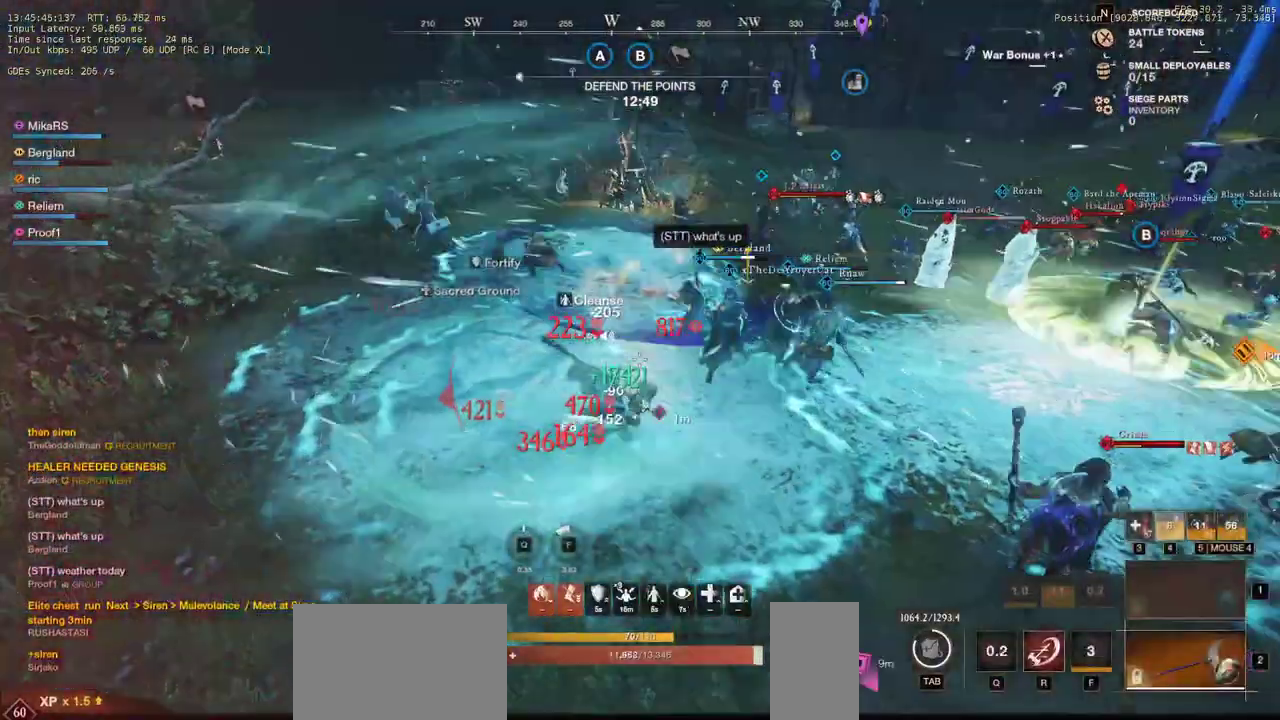
{"keys": ["d", "w"], "mouse": [], "events": []}
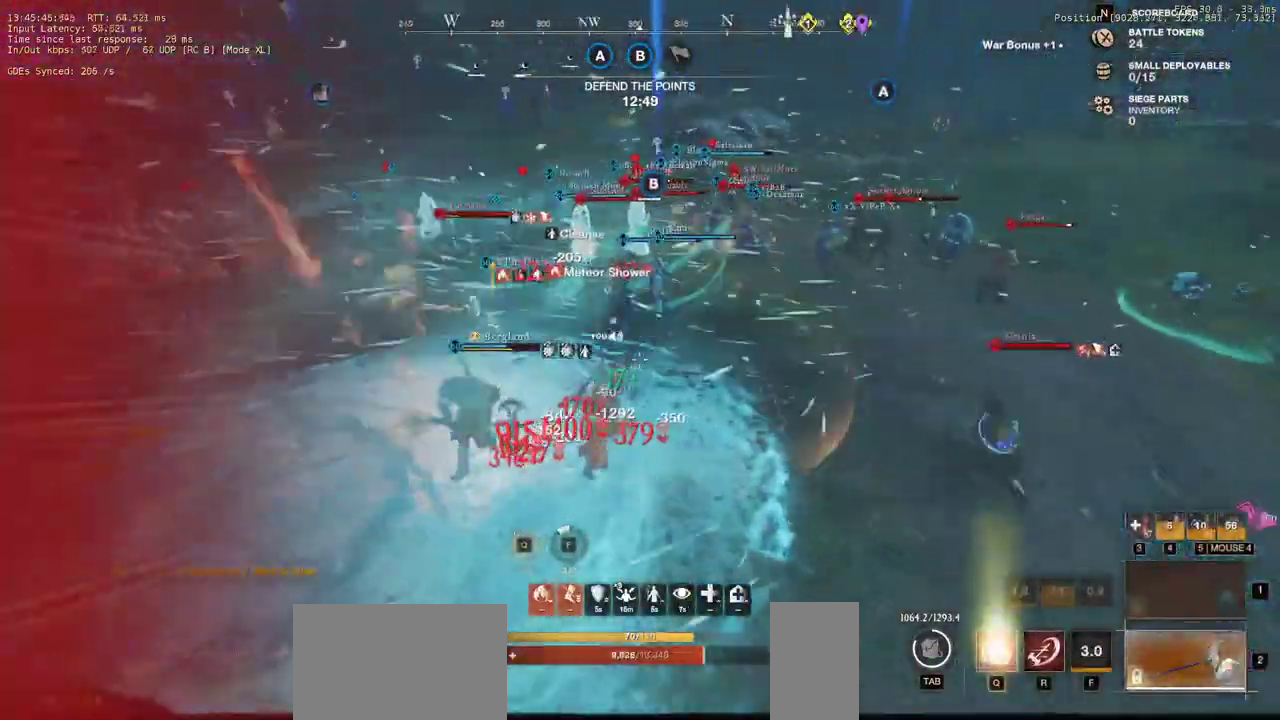
{"keys": ["d", "w"], "mouse": [], "events": []}
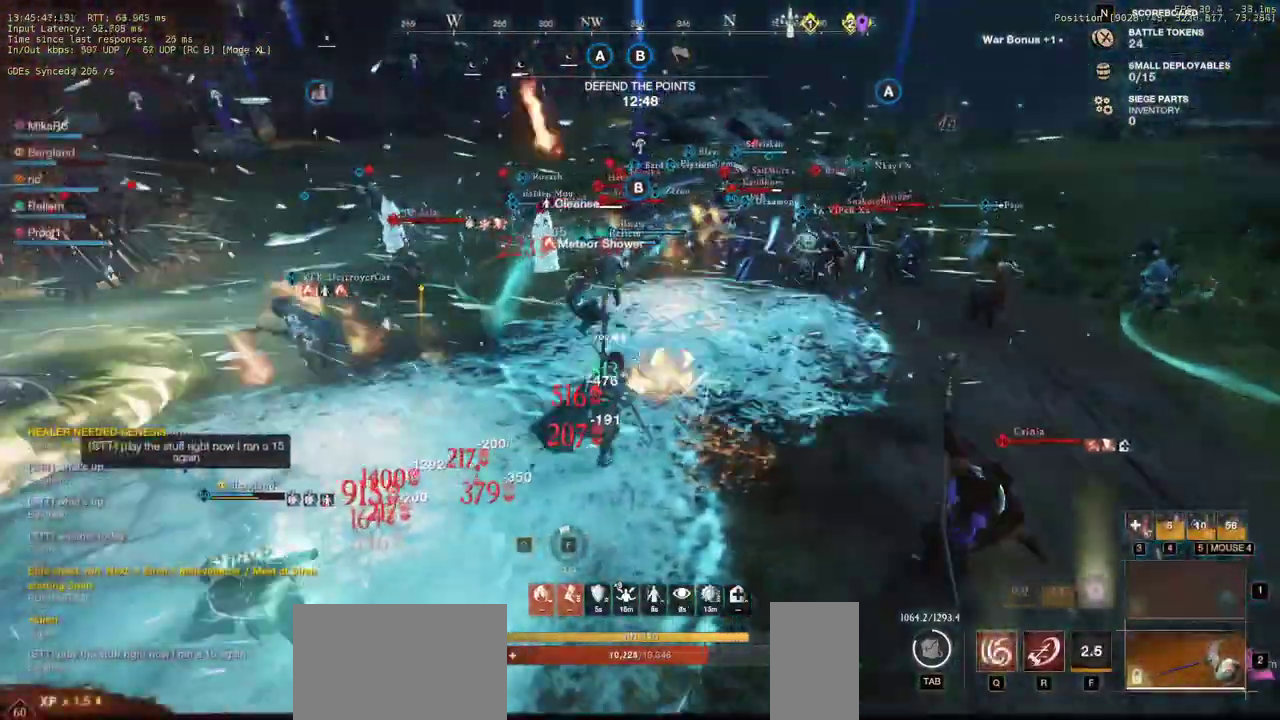
{"keys": ["d", "w"], "mouse": [], "events": [[83, "w", "up"], [217, "shift", "down"], [350, "shift", "up"], [400, "w", "down"]]}
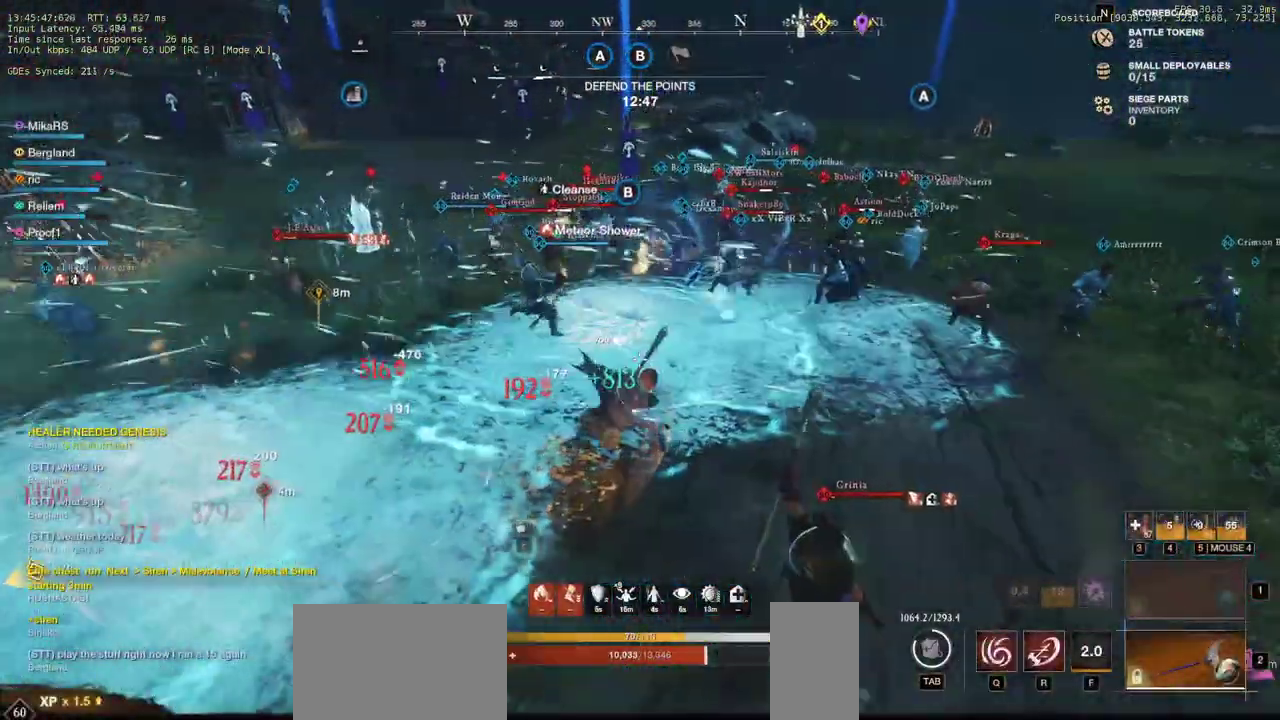
{"keys": ["a", "w"], "mouse": [], "events": [[17, "d", "up"], [400, "a", "down"]]}
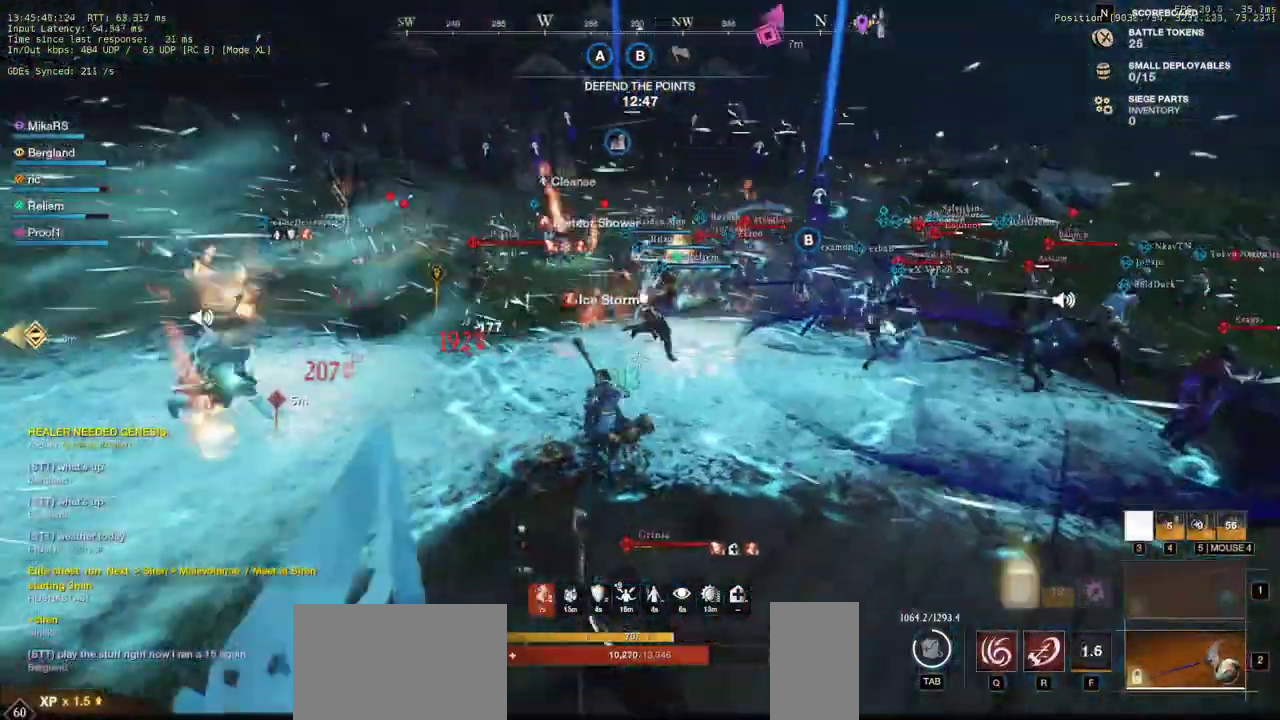
{"keys": ["a", "w"], "mouse": [], "events": [[83, "mouse_wheel", "down"], [183, "mouse_wheel", "up"]]}
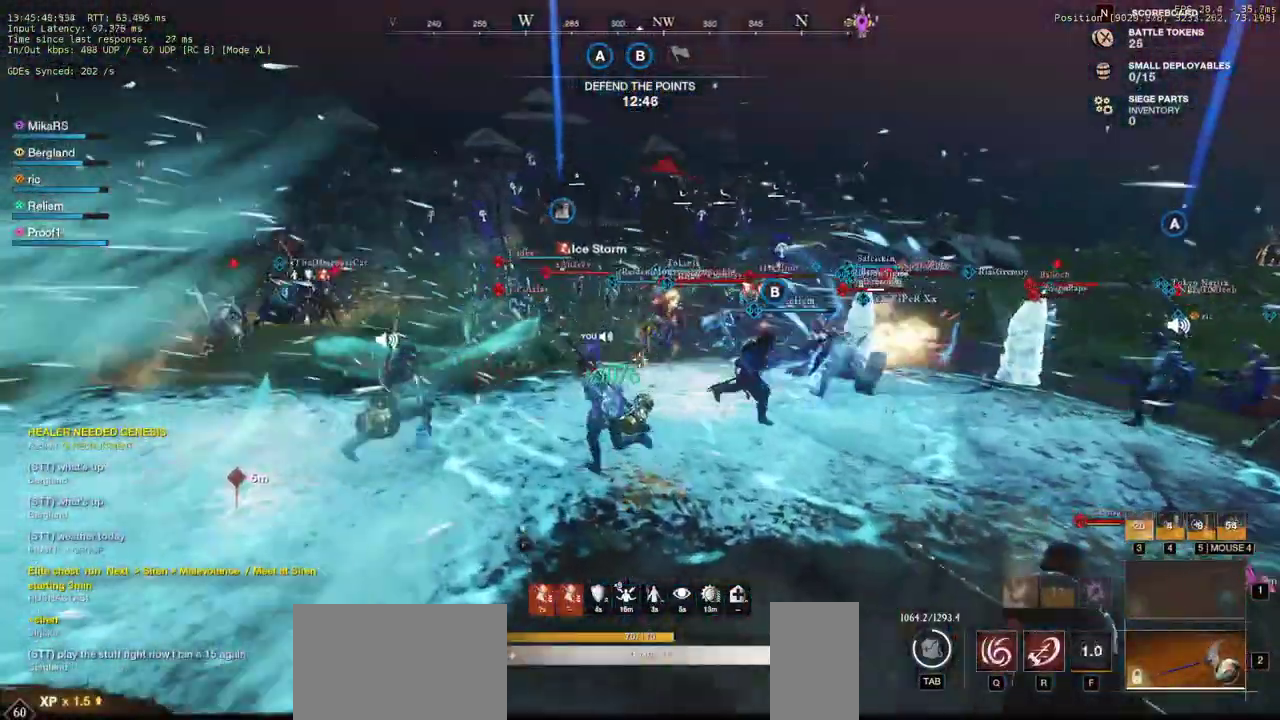
{"keys": ["a", "w"], "mouse": [], "events": []}
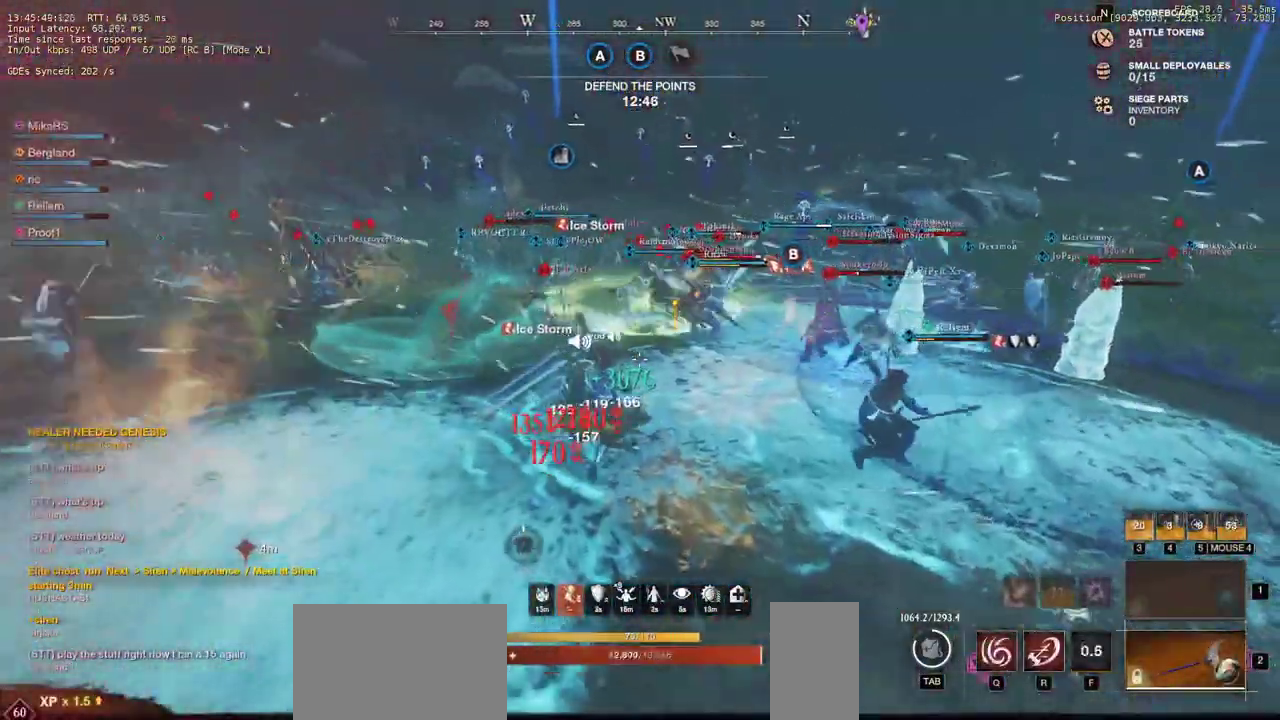
{"keys": ["a", "w"], "mouse": [], "events": []}
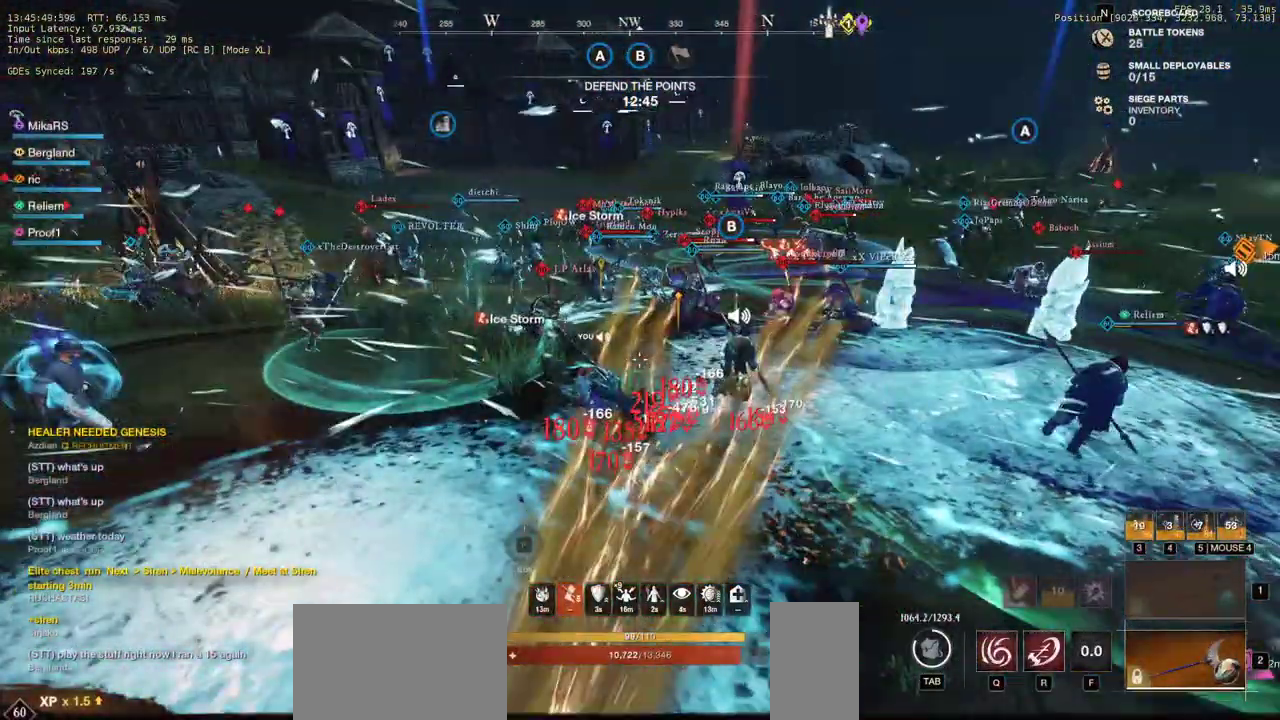
{"keys": ["w"], "mouse": [], "events": [[183, "shift", "down"], [333, "shift", "up"], [400, "a", "up"]]}
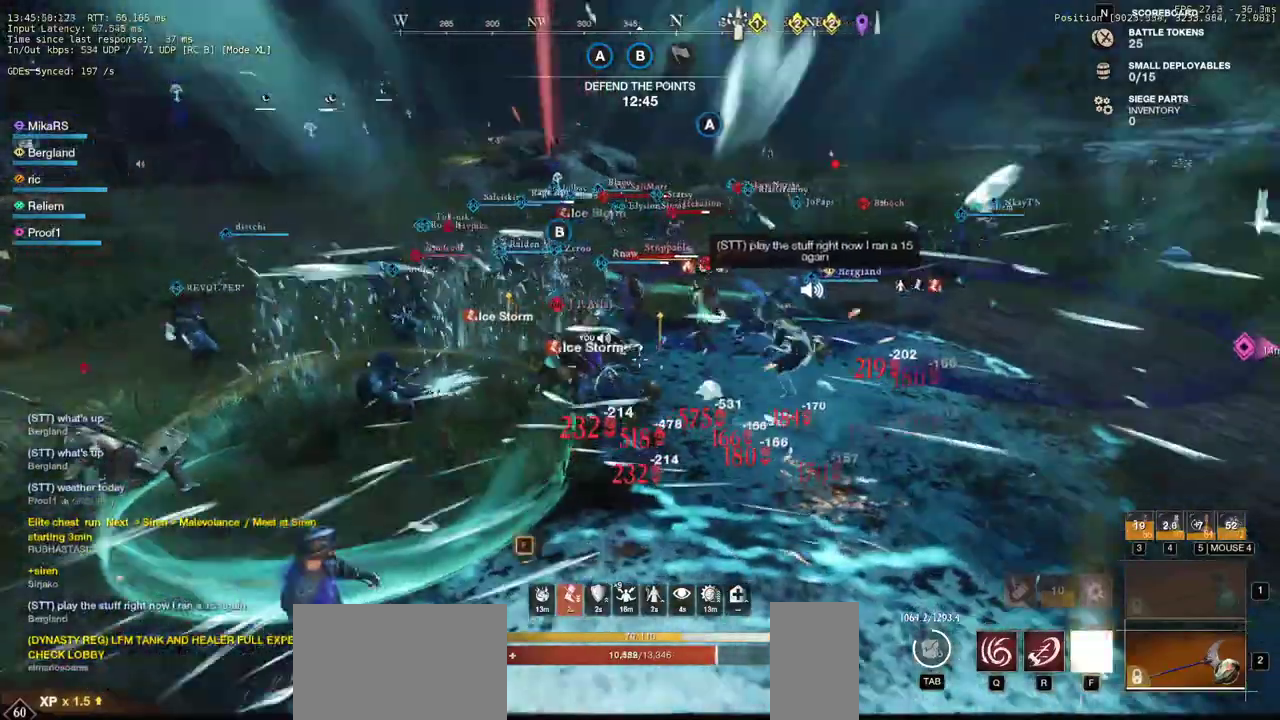
{"keys": ["w"], "mouse": [], "events": []}
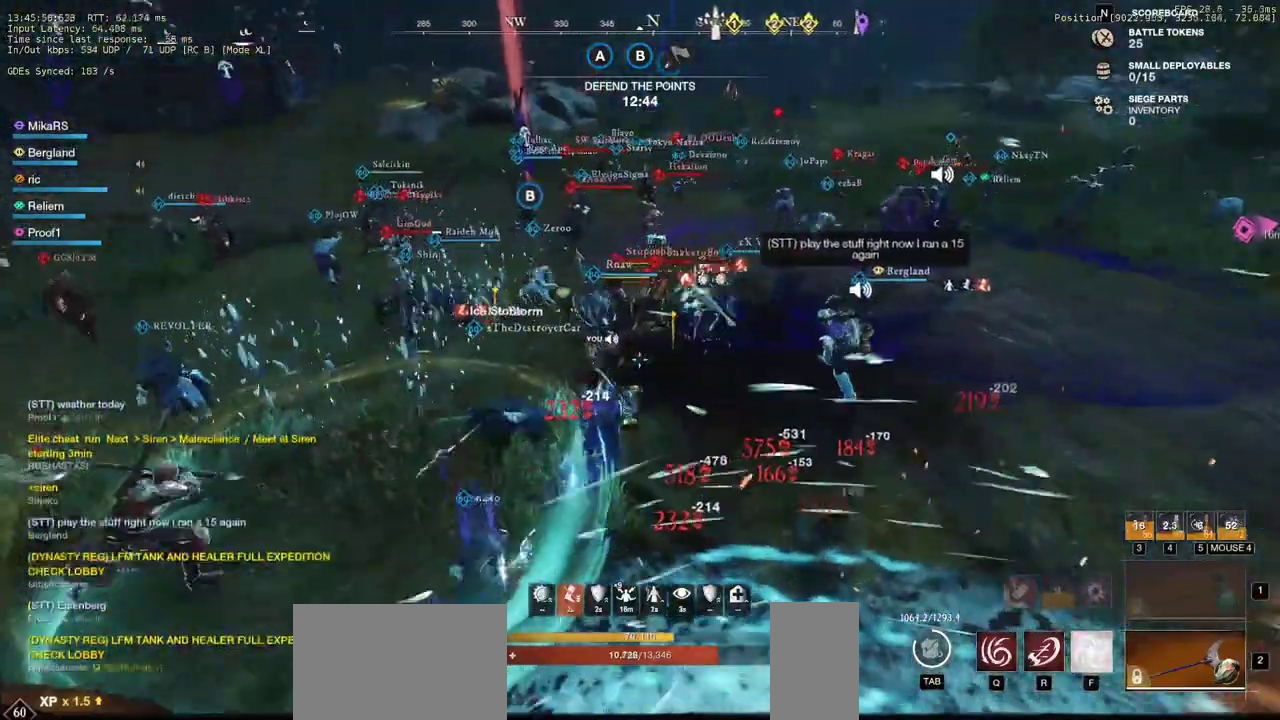
{"keys": ["d", "shift"], "mouse": [], "events": [[250, "d", "down"], [367, "w", "up"], [467, "shift", "down"]]}
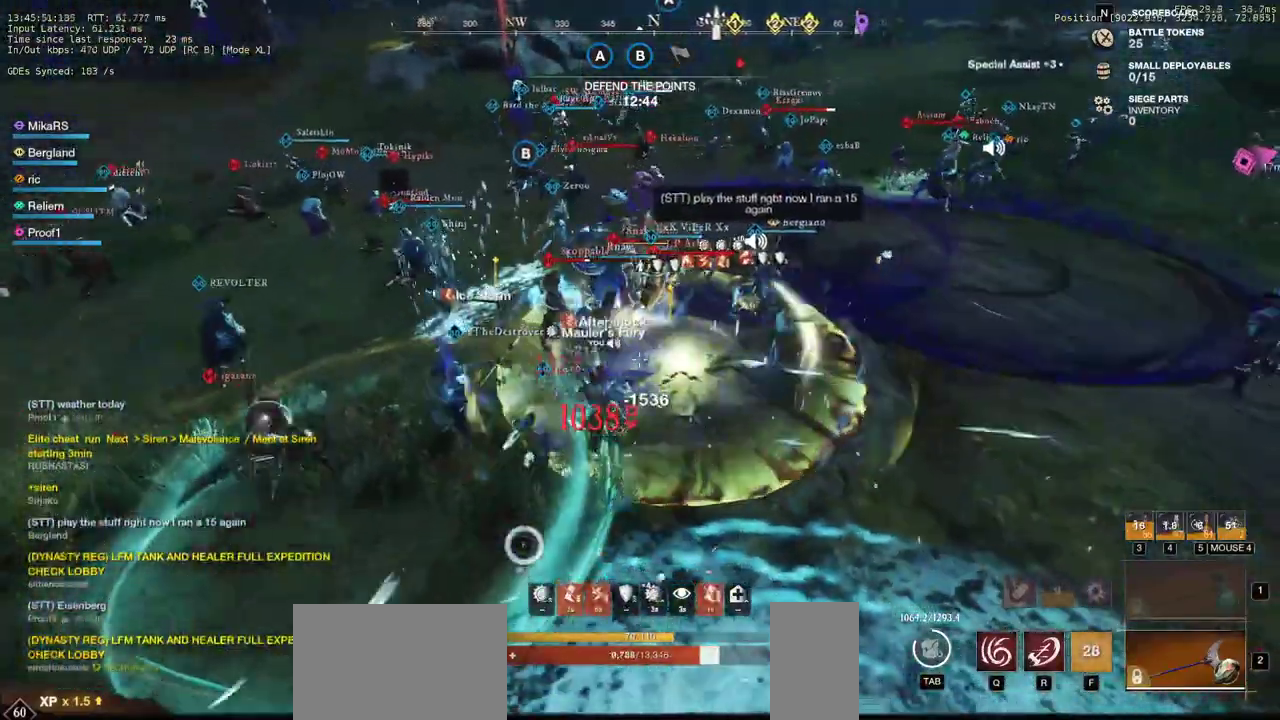
{"keys": ["w"], "mouse": [], "events": [[83, "w", "down"], [100, "shift", "up"], [133, "shift", "down"], [267, "shift", "up"], [383, "d", "up"]]}
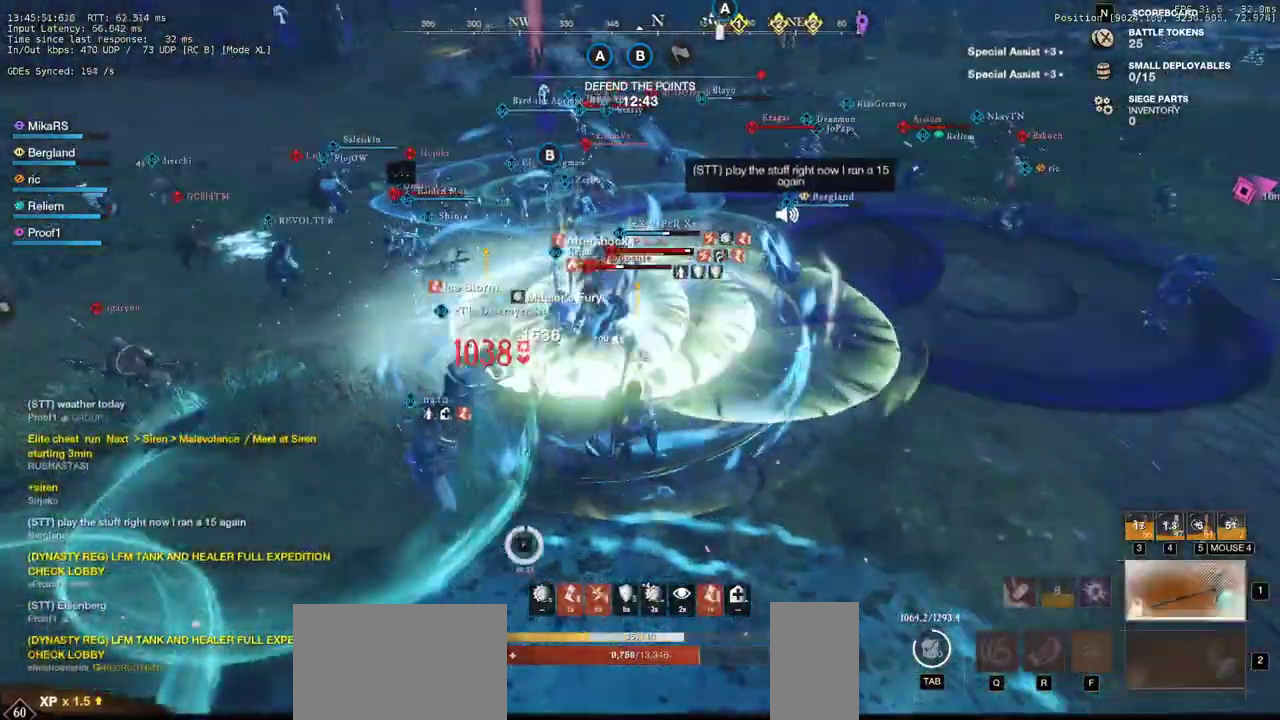
{"keys": ["w"], "mouse": [], "events": []}
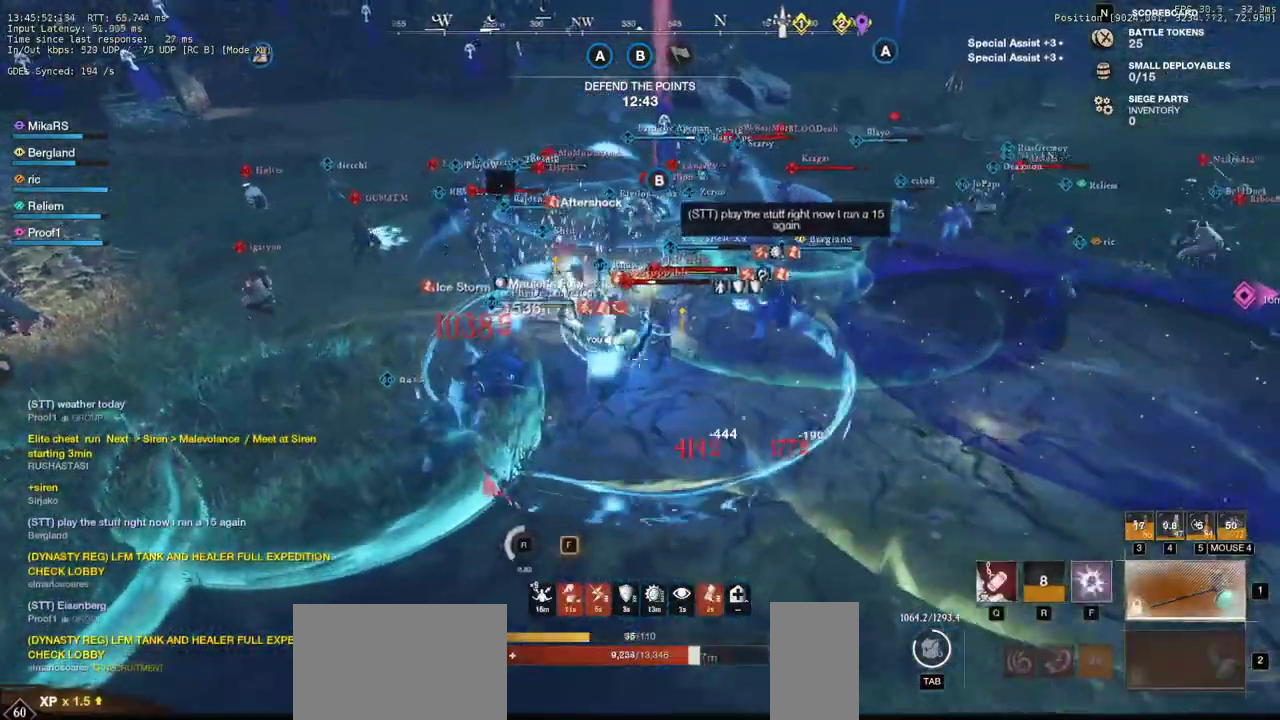
{"keys": ["d", "w"], "mouse": [], "events": [[50, "d", "down"]]}
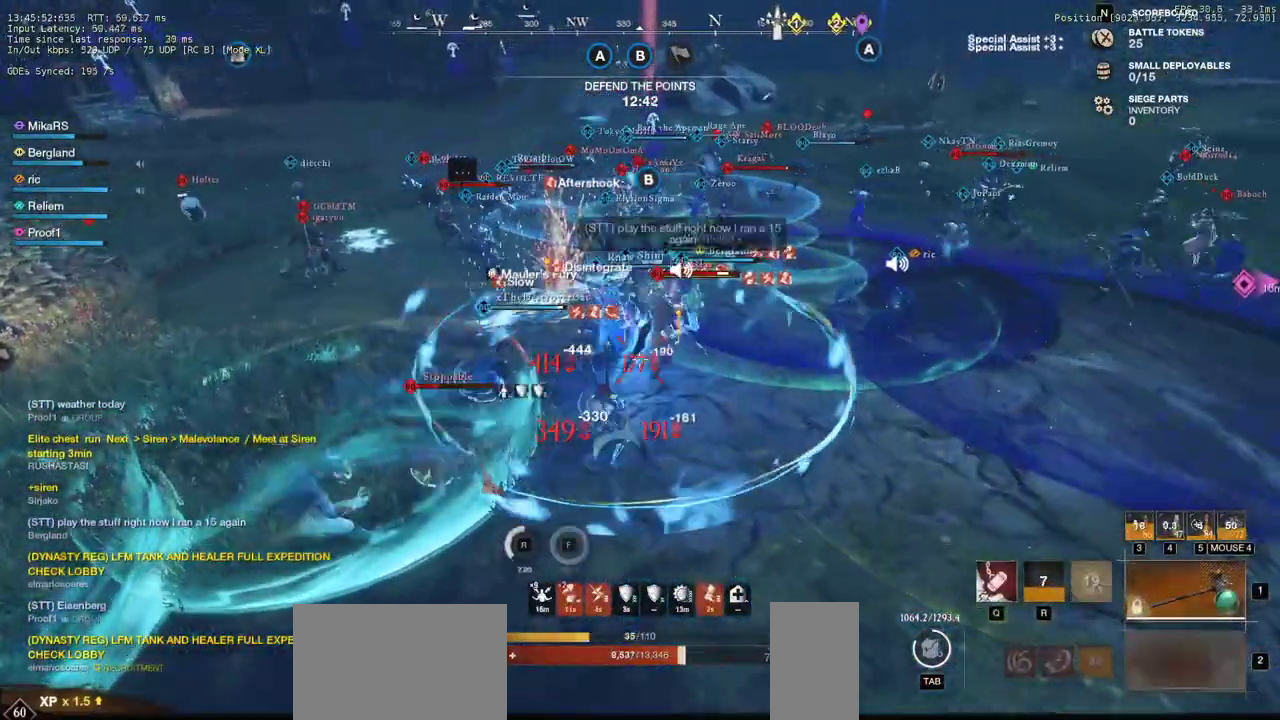
{"keys": ["d", "w"], "mouse": ["left"], "events": [[150, "mouse_left", "down"], [217, "mouse_left", "up"], [300, "mouse_left", "down"], [400, "mouse_left", "up"], [467, "mouse_left", "down"]]}
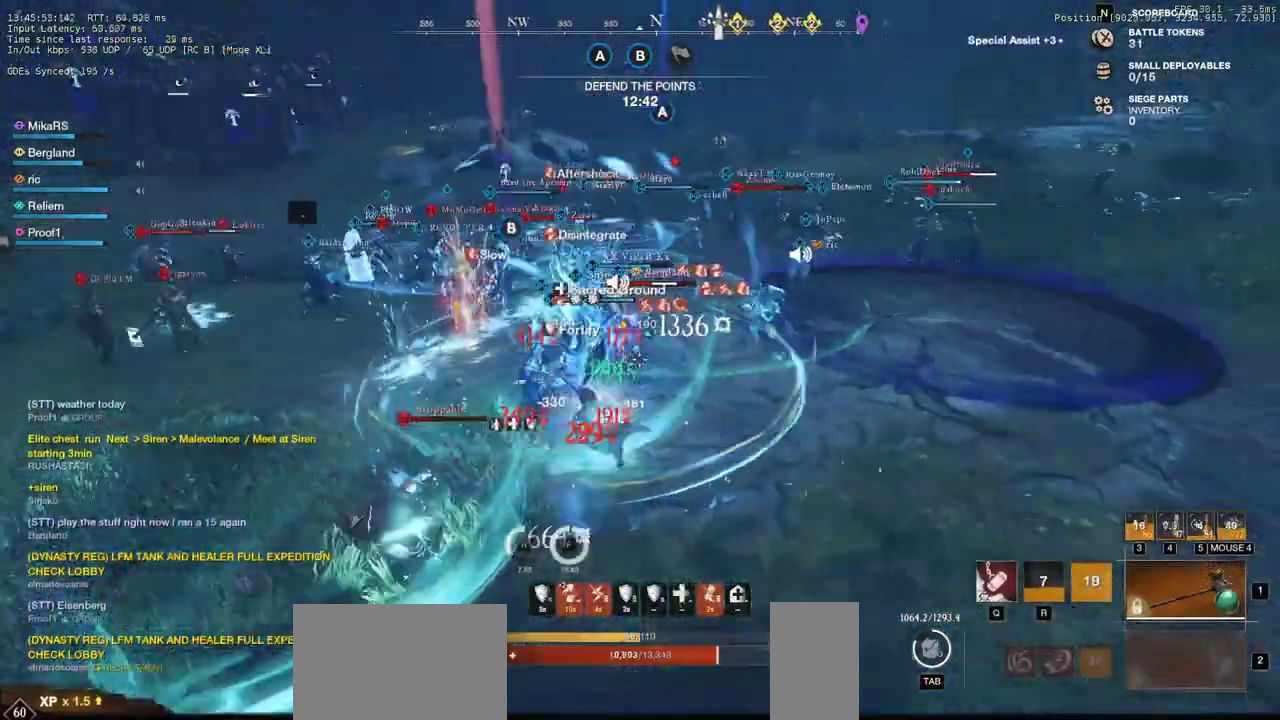
{"keys": ["d", "w"], "mouse": ["left"], "events": [[67, "mouse_left", "up"], [133, "mouse_left", "down"], [217, "mouse_left", "up"], [283, "mouse_left", "down"], [383, "mouse_left", "up"], [450, "mouse_left", "down"]]}
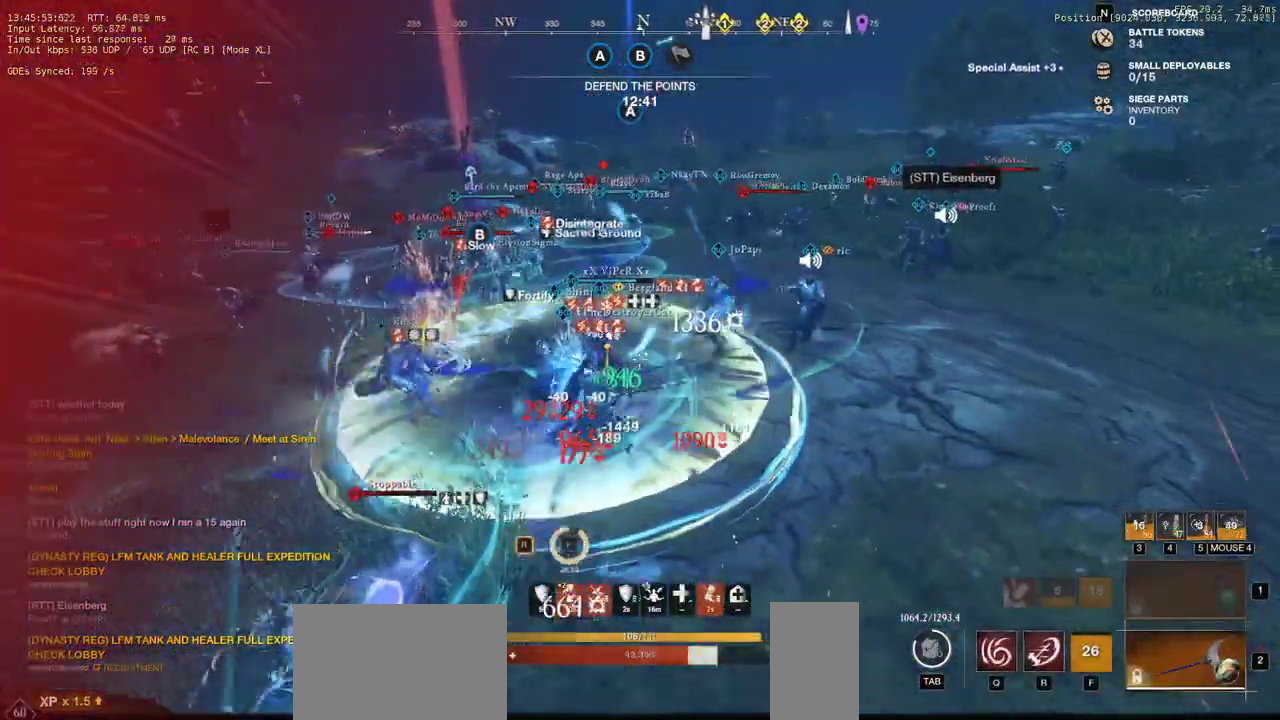
{"keys": ["d", "w"], "mouse": [], "events": [[83, "mouse_left", "up"], [183, "shift", "down"], [317, "shift", "up"]]}
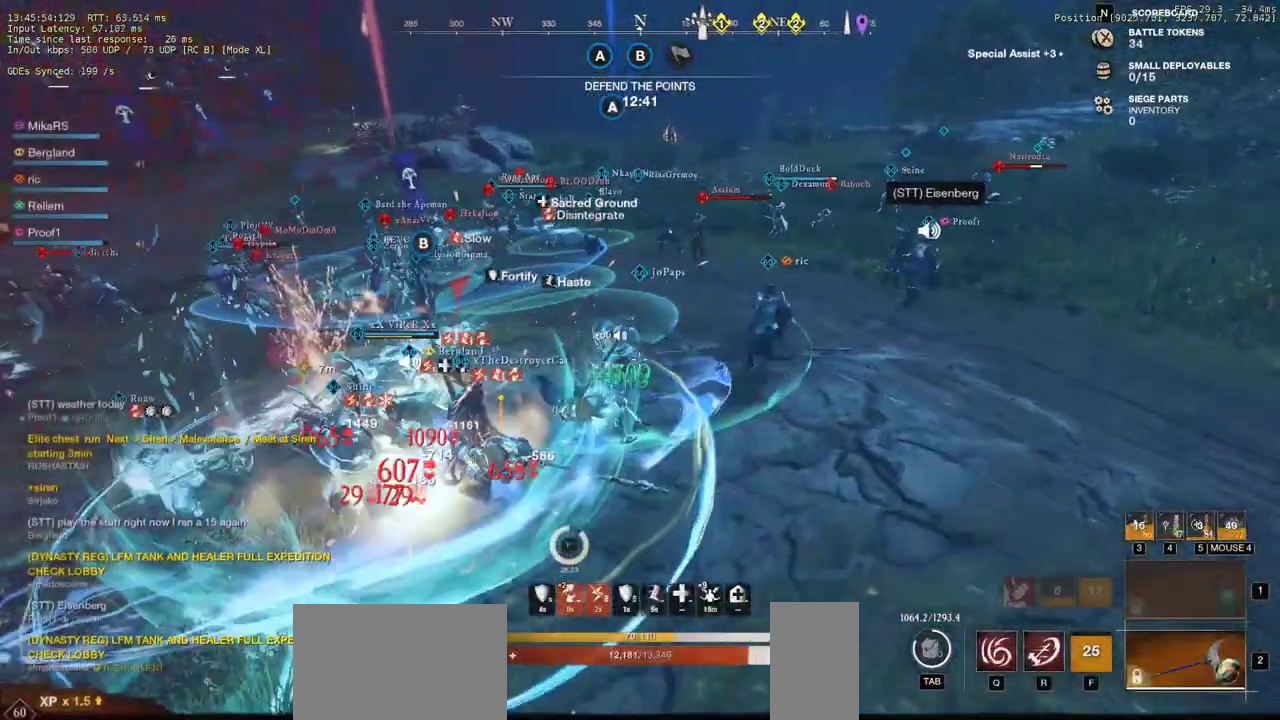
{"keys": ["d"], "mouse": [], "events": [[83, "w", "up"]]}
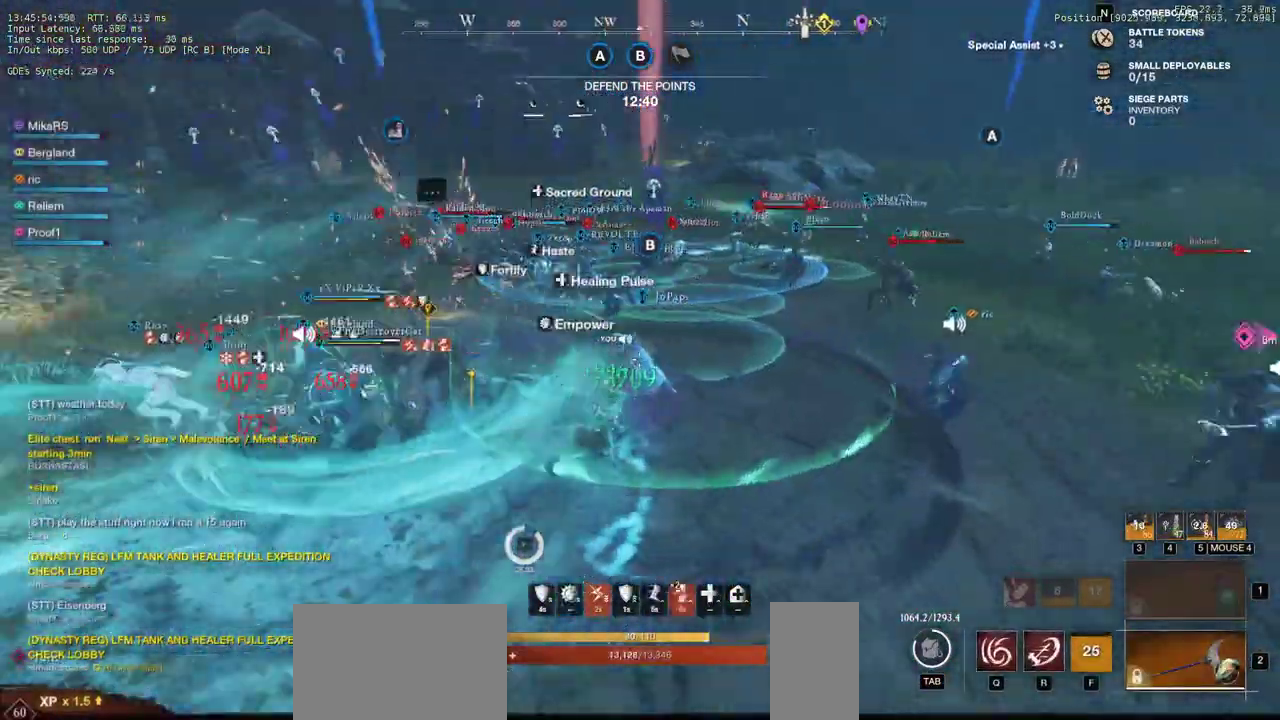
{"keys": ["d", "w"], "mouse": [], "events": [[50, "w", "down"]]}
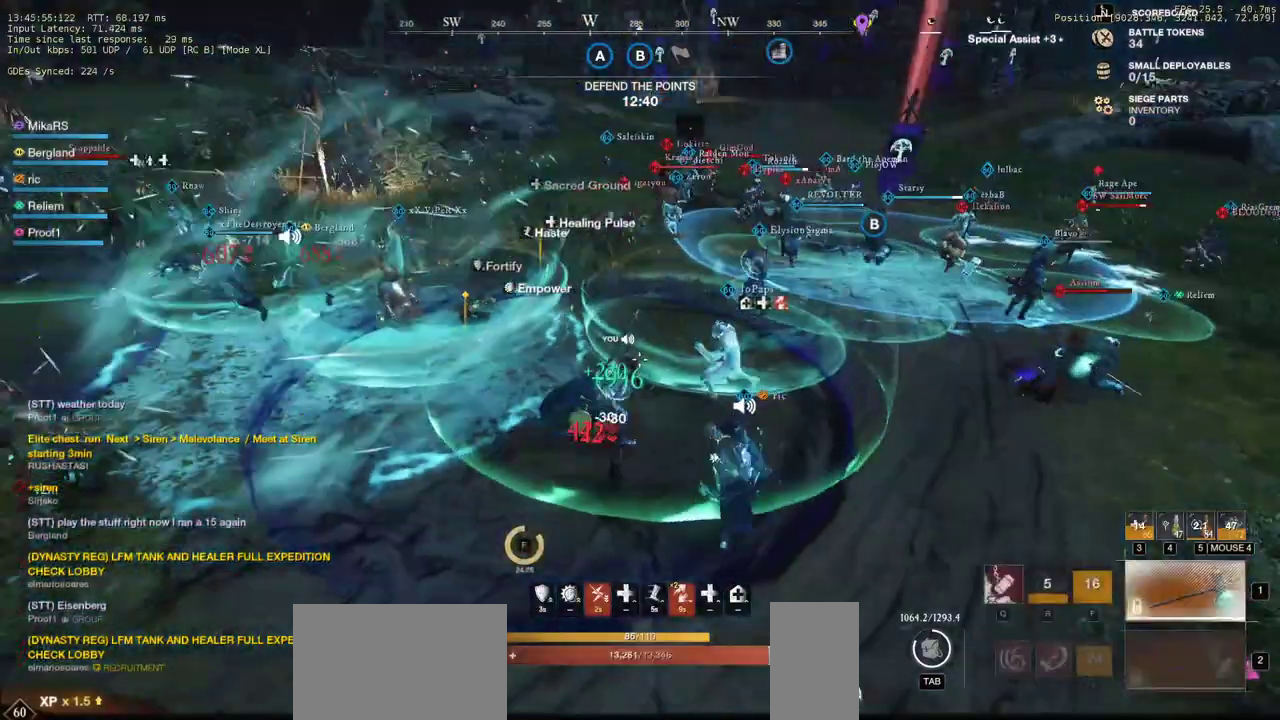
{"keys": ["a", "w"], "mouse": [], "events": [[183, "d", "up"], [267, "a", "down"]]}
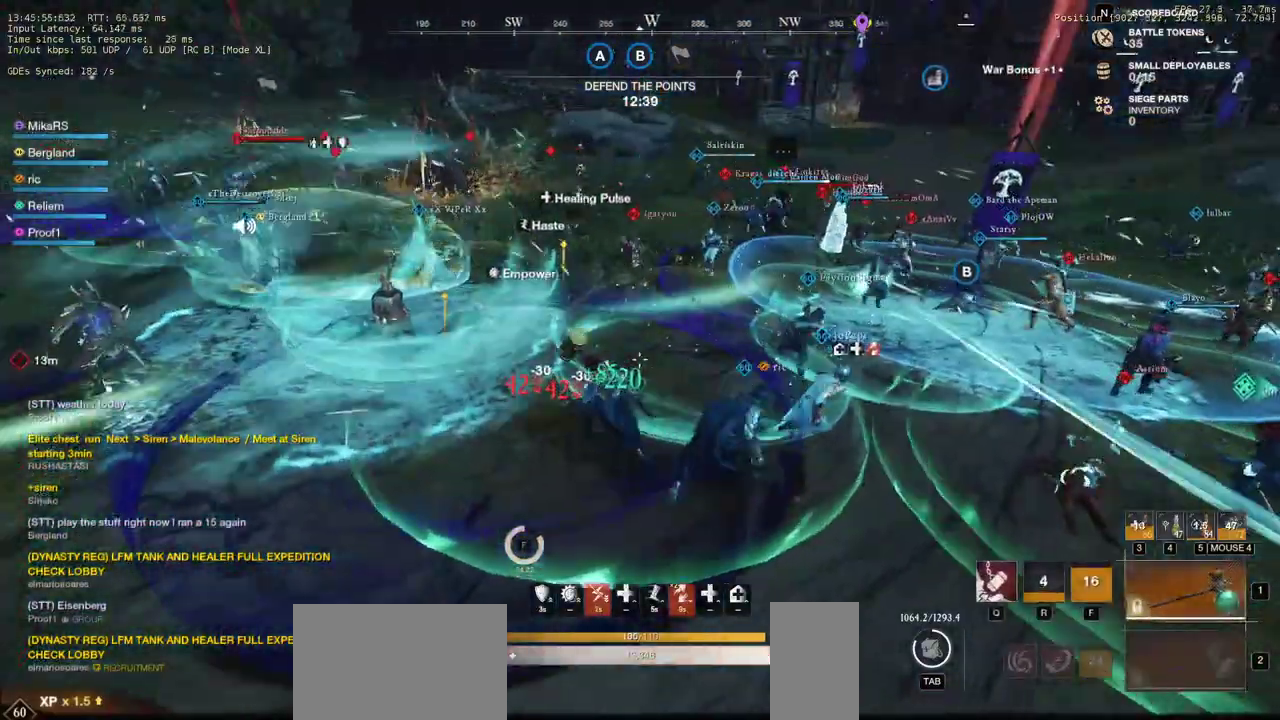
{"keys": ["w"], "mouse": [], "events": [[383, "a", "up"]]}
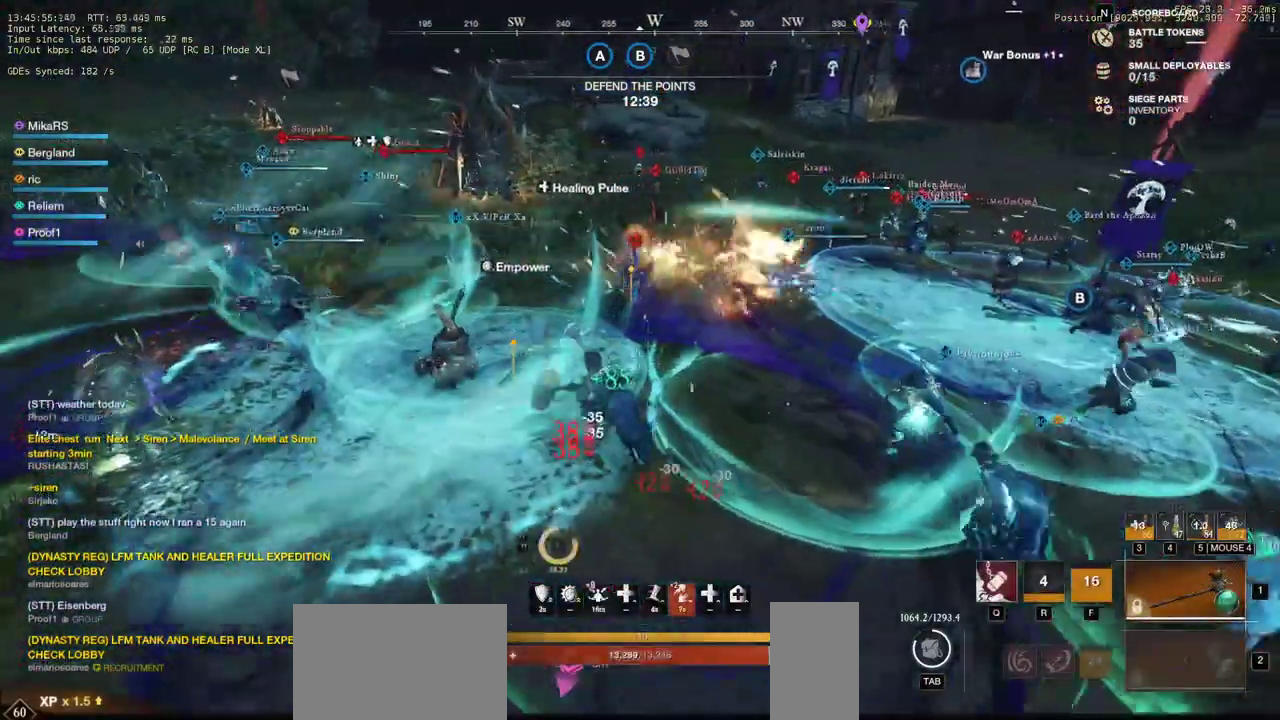
{"keys": ["a", "w"], "mouse": [], "events": [[150, "q", "down"], [283, "q", "up"], [400, "a", "down"]]}
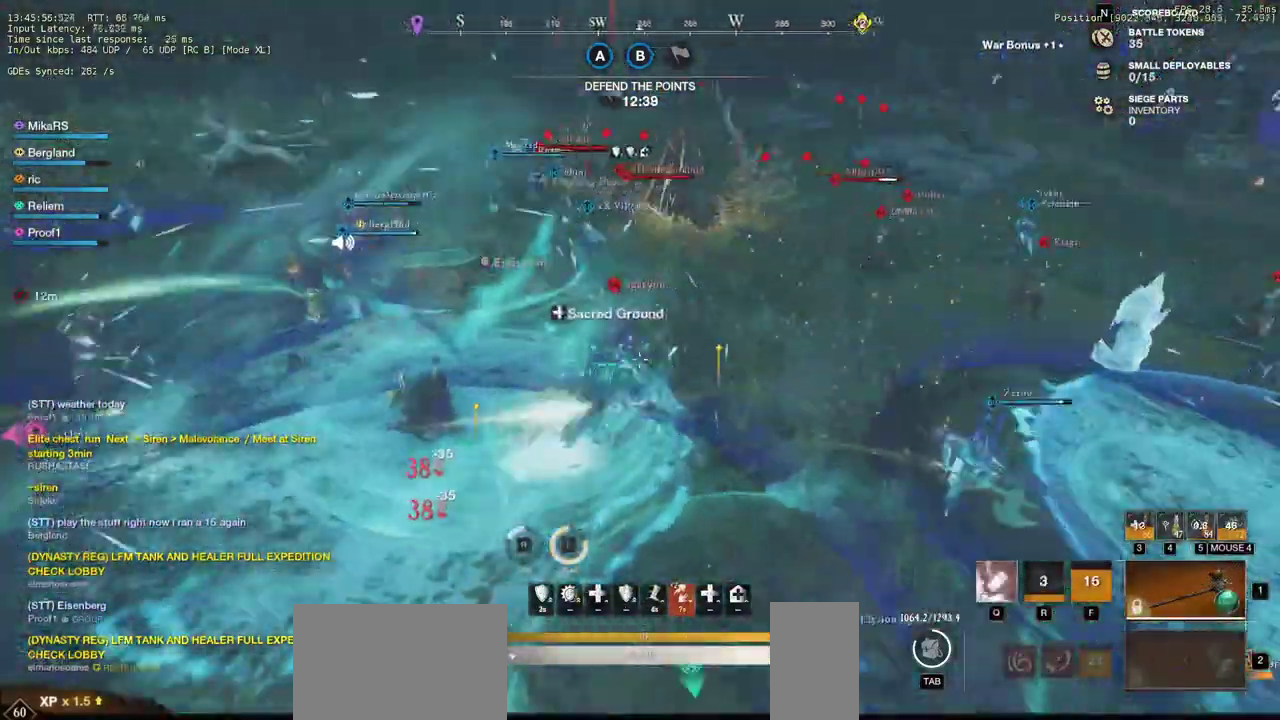
{"keys": ["w"], "mouse": [], "events": [[83, "a", "up"], [167, "d", "down"], [333, "d", "up"]]}
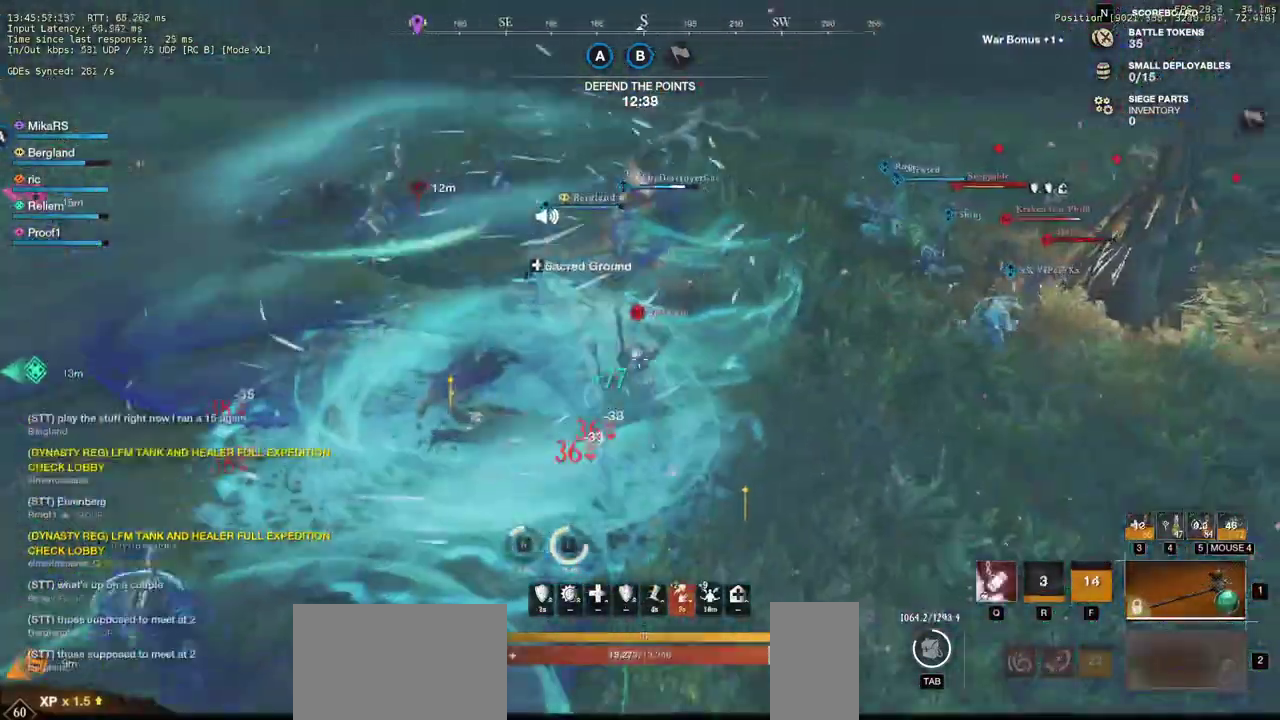
{"keys": ["d", "w"], "mouse": ["left"], "events": [[150, "mouse_left", "down"], [233, "mouse_left", "up"], [317, "mouse_left", "down"], [417, "mouse_left", "up"], [500, "d", "down"], [500, "mouse_left", "down"]]}
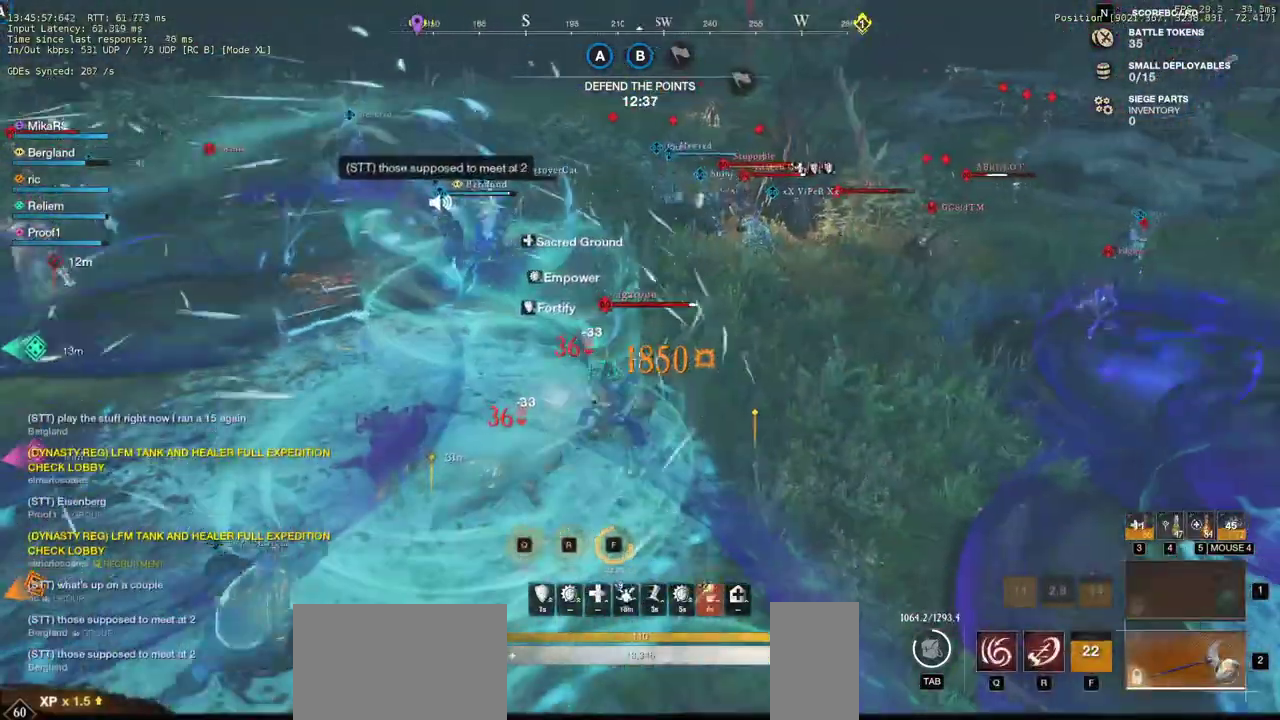
{"keys": ["a", "w"], "mouse": [], "events": [[50, "a", "down"], [83, "d", "up"], [100, "mouse_left", "up"], [133, "d", "down"], [150, "a", "up"], [167, "mouse_left", "down"], [183, "a", "down"], [217, "d", "up"], [267, "mouse_left", "up"], [333, "mouse_left", "down"], [450, "mouse_left", "up"]]}
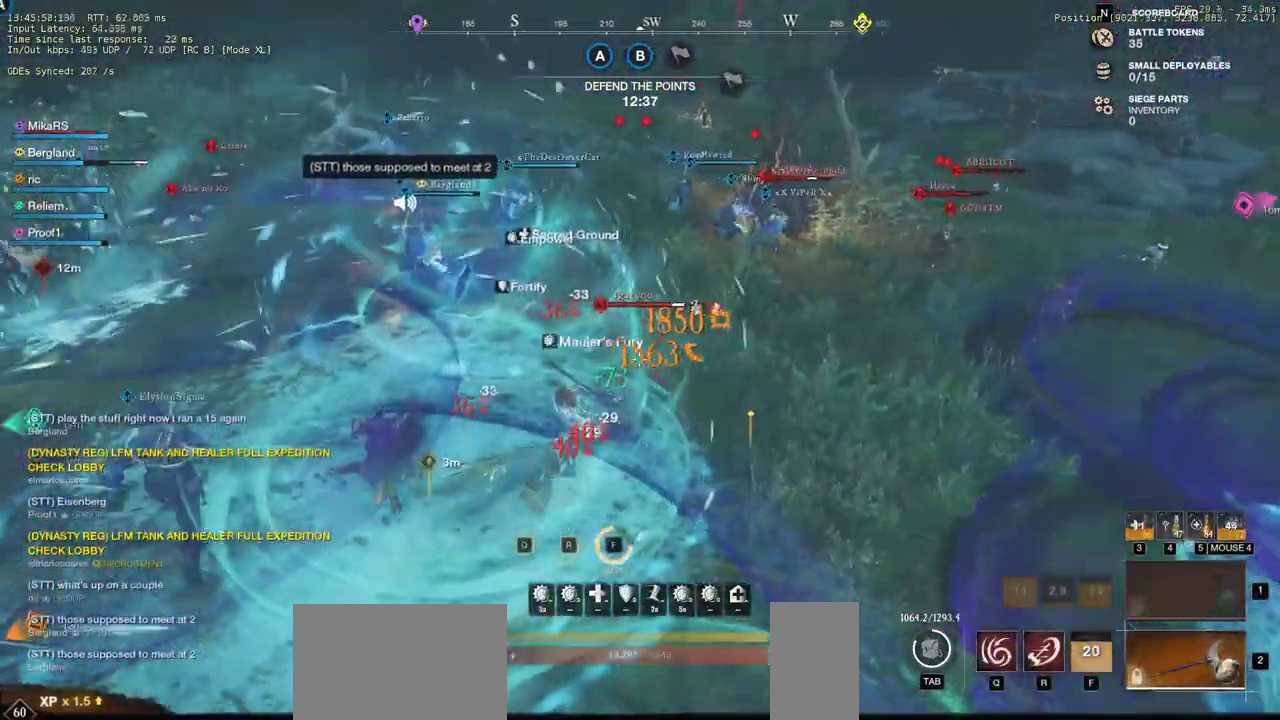
{"keys": ["a", "w"], "mouse": [], "events": [[17, "mouse_left", "down"], [133, "mouse_left", "up"], [200, "mouse_left", "down"], [300, "mouse_left", "up"], [383, "mouse_left", "down"], [483, "mouse_left", "up"]]}
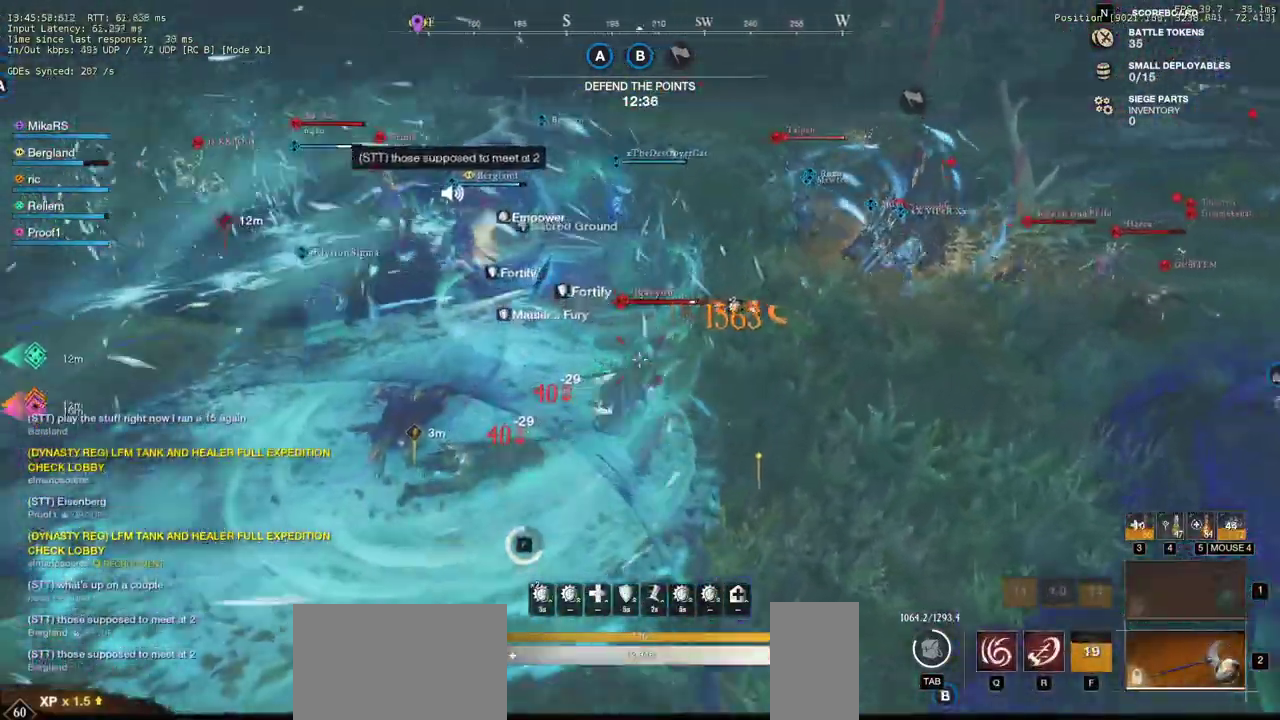
{"keys": ["a", "w"], "mouse": [], "events": [[33, "mouse_left", "down"], [167, "mouse_left", "up"], [267, "shift", "down"], [450, "shift", "up"]]}
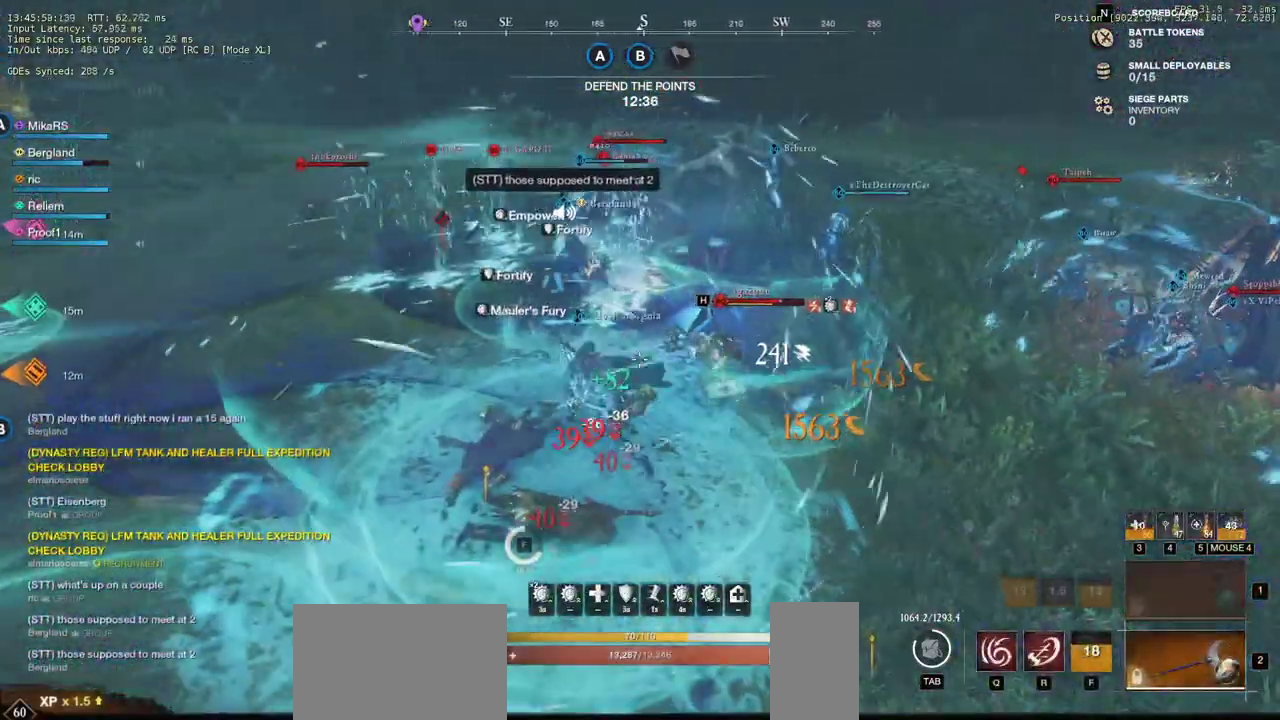
{"keys": ["a"], "mouse": [], "events": [[317, "w", "up"]]}
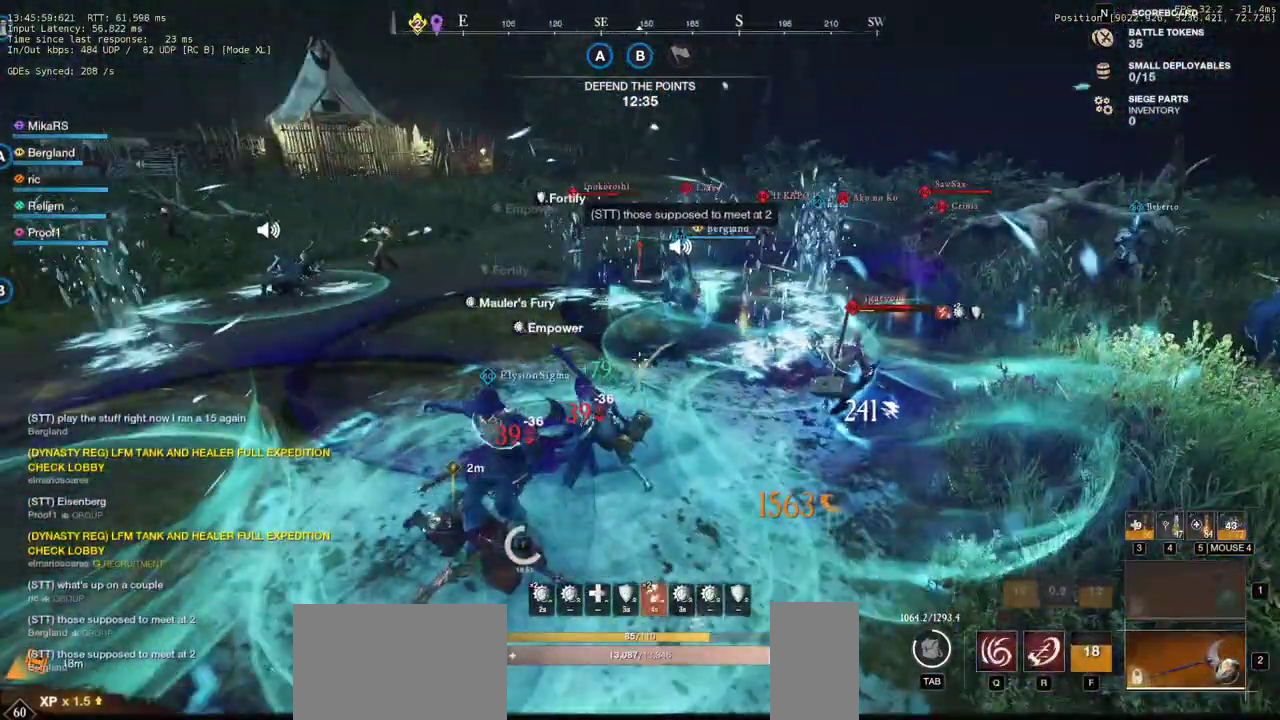
{"keys": ["w"], "mouse": [], "events": [[67, "w", "down"], [100, "shift", "down"], [267, "a", "up"], [267, "shift", "up"], [400, "space", "down"], [500, "space", "up"]]}
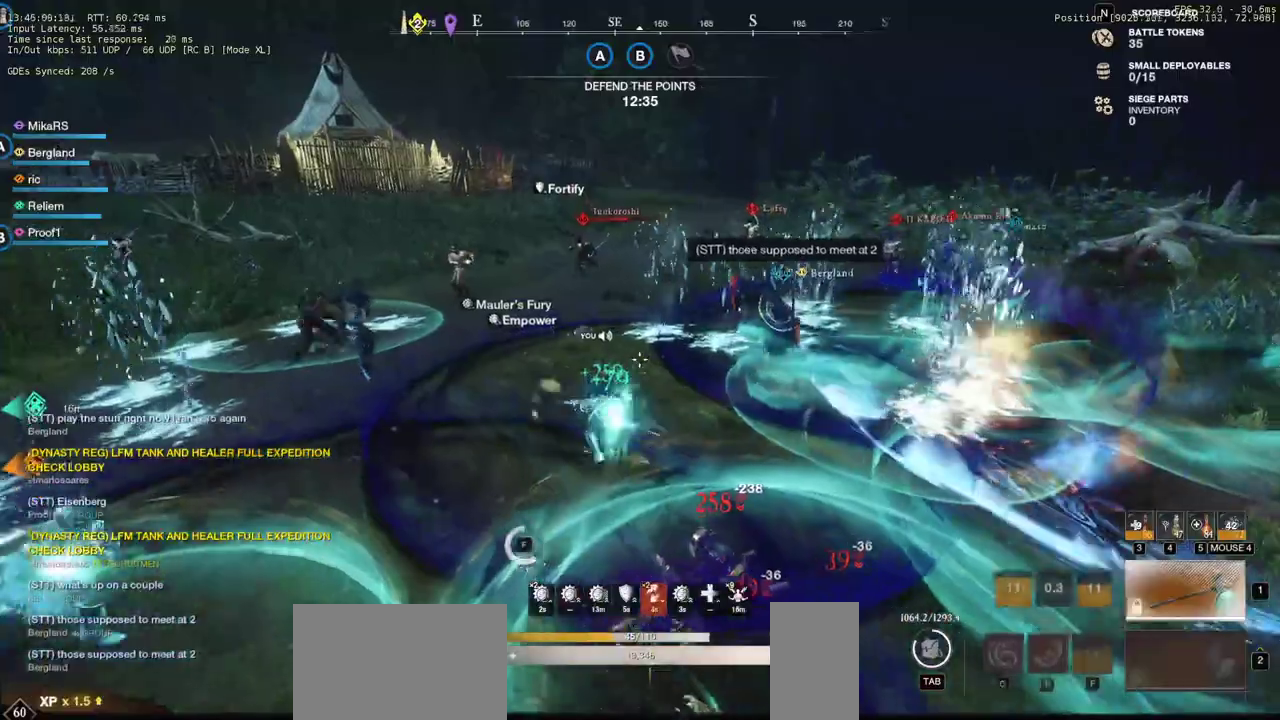
{"keys": ["a", "w"], "mouse": [], "events": [[117, "a", "down"]]}